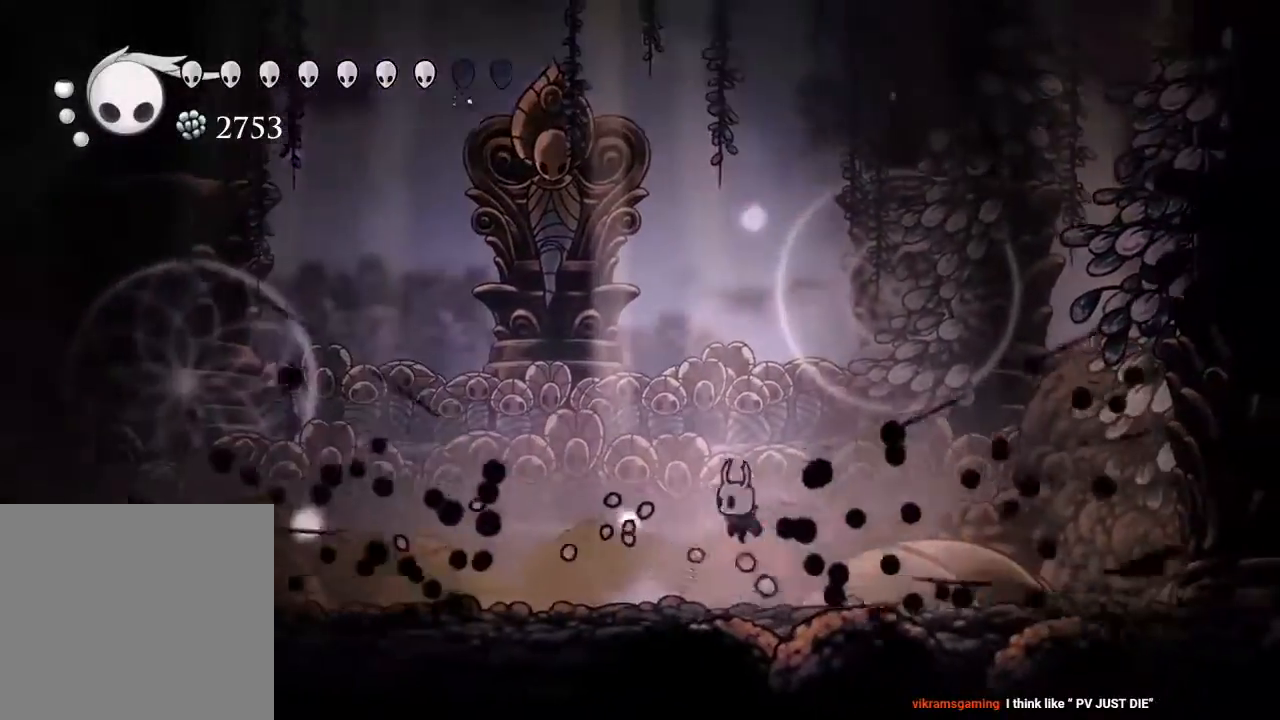
Gameplay with a controller (Xbox layout); each line is a JSON object with the inputs held at the frame after it (dt_ms = milliseconds from this image to that frame). "events" lists button and stick changes between this image and that frame as [ms after this image, input, new state], when the widget could be followed in between. Not read: R3.
{"dt_ms": 500, "buttons": [], "left_stick": "center", "right_stick": "center", "events": [[17, "DPAD_LEFT", "up"], [133, "X", "down"], [283, "X", "up"], [350, "DPAD_RIGHT", "down"], [350, "DPAD_UP", "up"], [500, "DPAD_RIGHT", "up"]]}
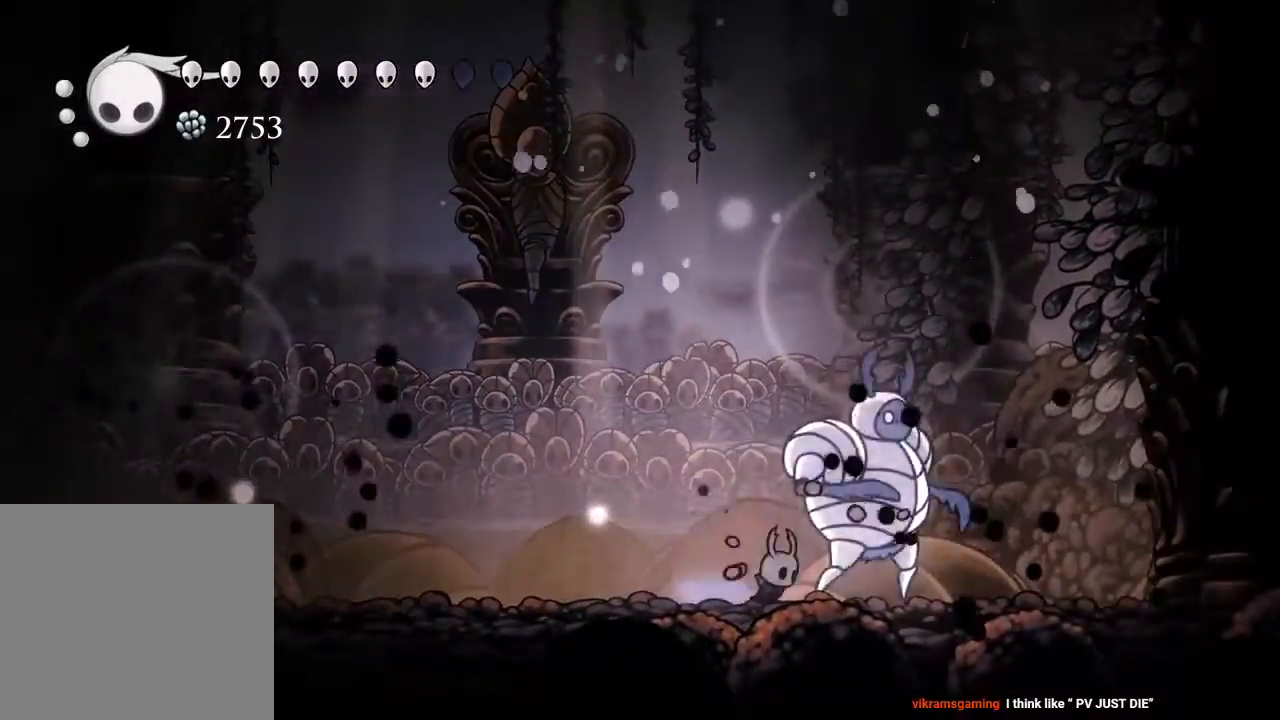
{"dt_ms": 500, "buttons": ["DPAD_RIGHT"], "left_stick": "center", "right_stick": "center", "events": [[17, "X", "down"], [133, "X", "up"], [217, "DPAD_LEFT", "down"], [383, "DPAD_LEFT", "up"], [417, "DPAD_RIGHT", "down"]]}
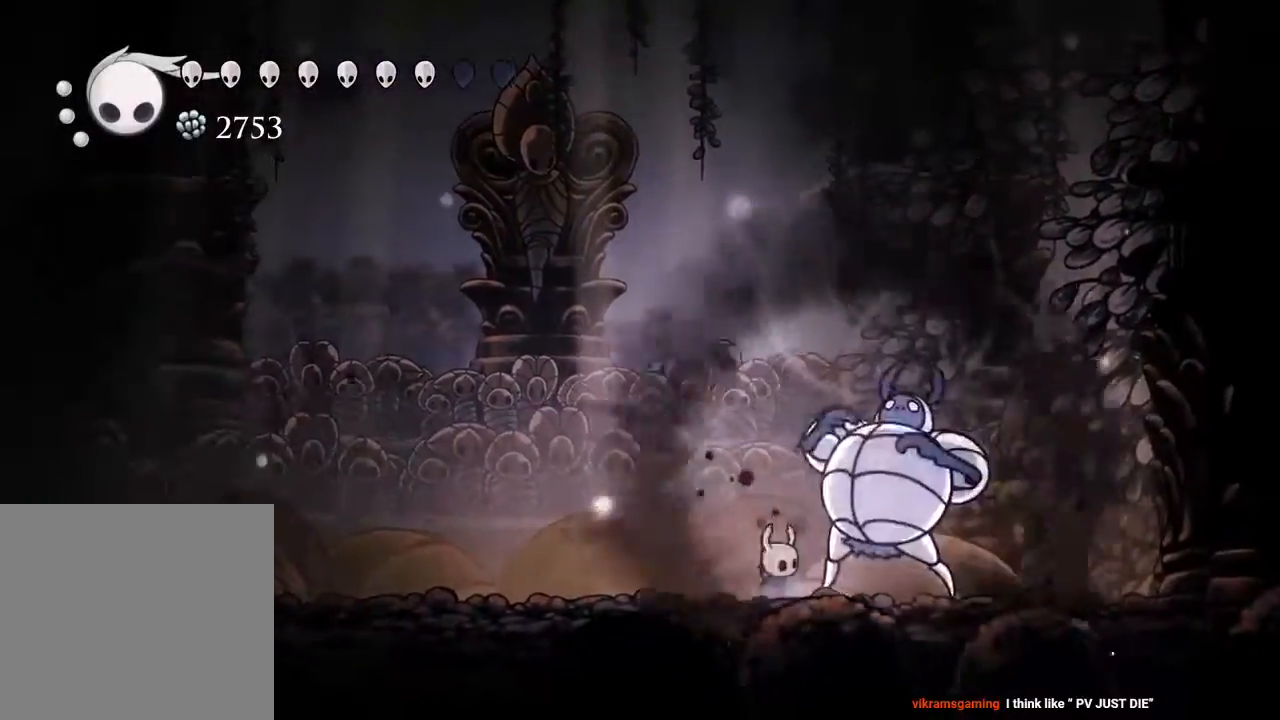
{"dt_ms": 500, "buttons": [], "left_stick": "center", "right_stick": "center", "events": [[17, "DPAD_RIGHT", "up"], [17, "X", "down"], [83, "DPAD_LEFT", "down"], [150, "X", "up"], [183, "DPAD_LEFT", "up"]]}
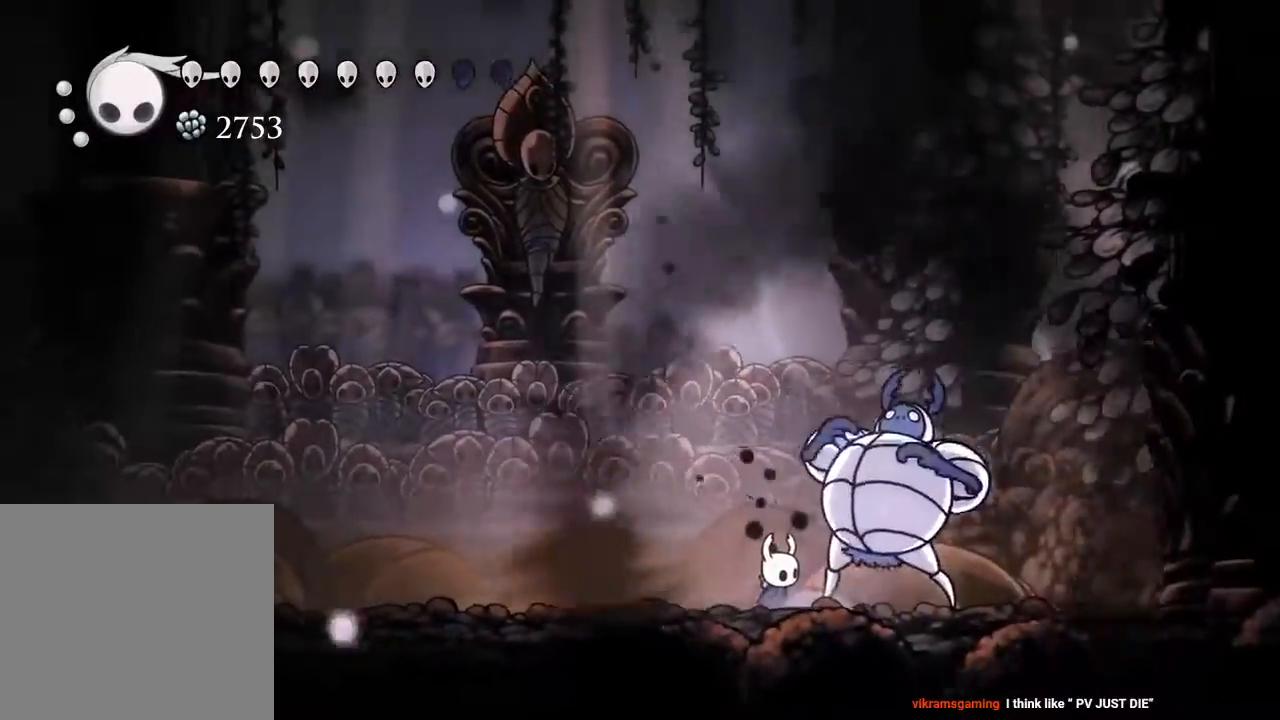
{"dt_ms": 500, "buttons": ["X"], "left_stick": "center", "right_stick": "center", "events": [[500, "X", "down"]]}
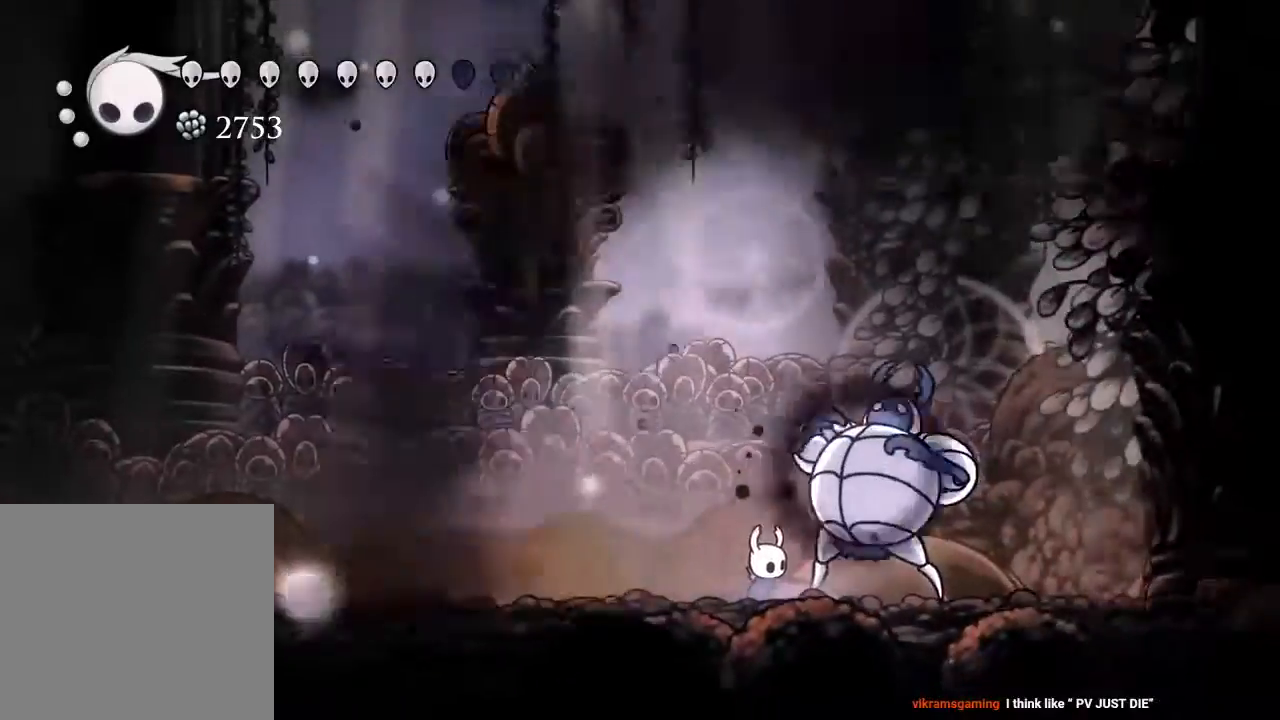
{"dt_ms": 500, "buttons": ["X"], "left_stick": "center", "right_stick": "center", "events": [[150, "X", "up"], [500, "X", "down"]]}
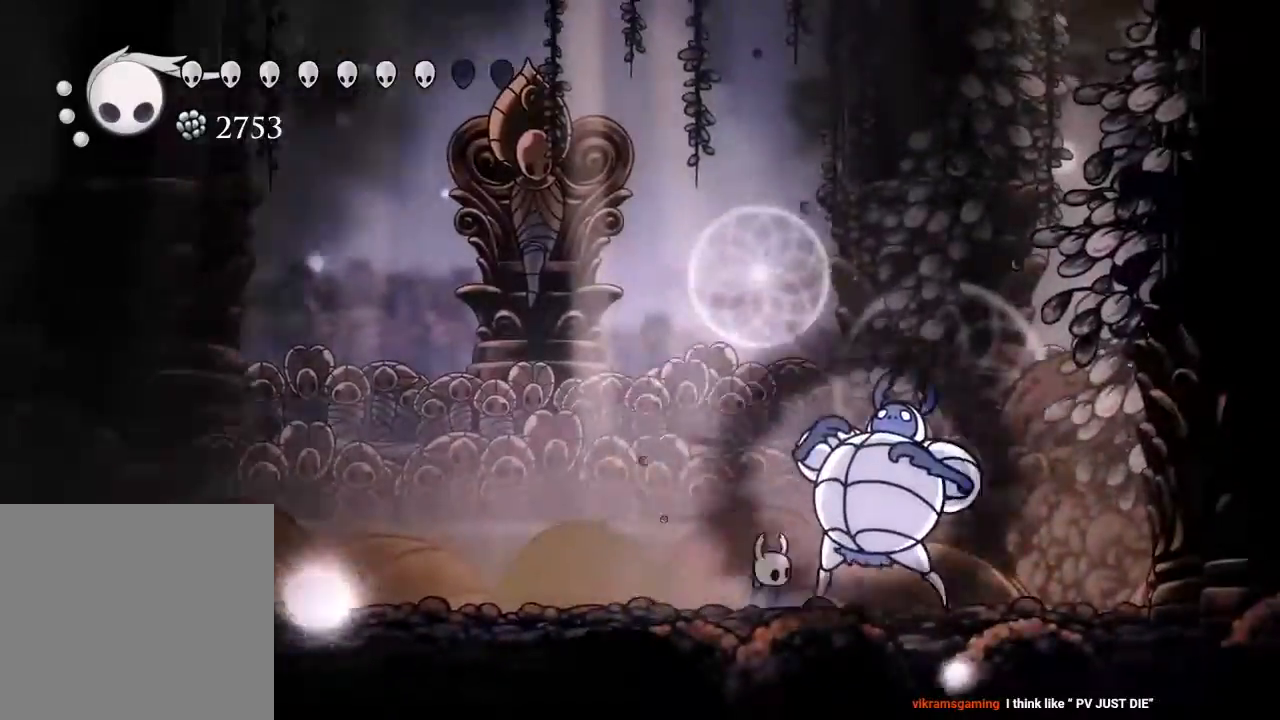
{"dt_ms": 500, "buttons": ["X"], "left_stick": "center", "right_stick": "center", "events": [[150, "X", "up"], [417, "X", "down"]]}
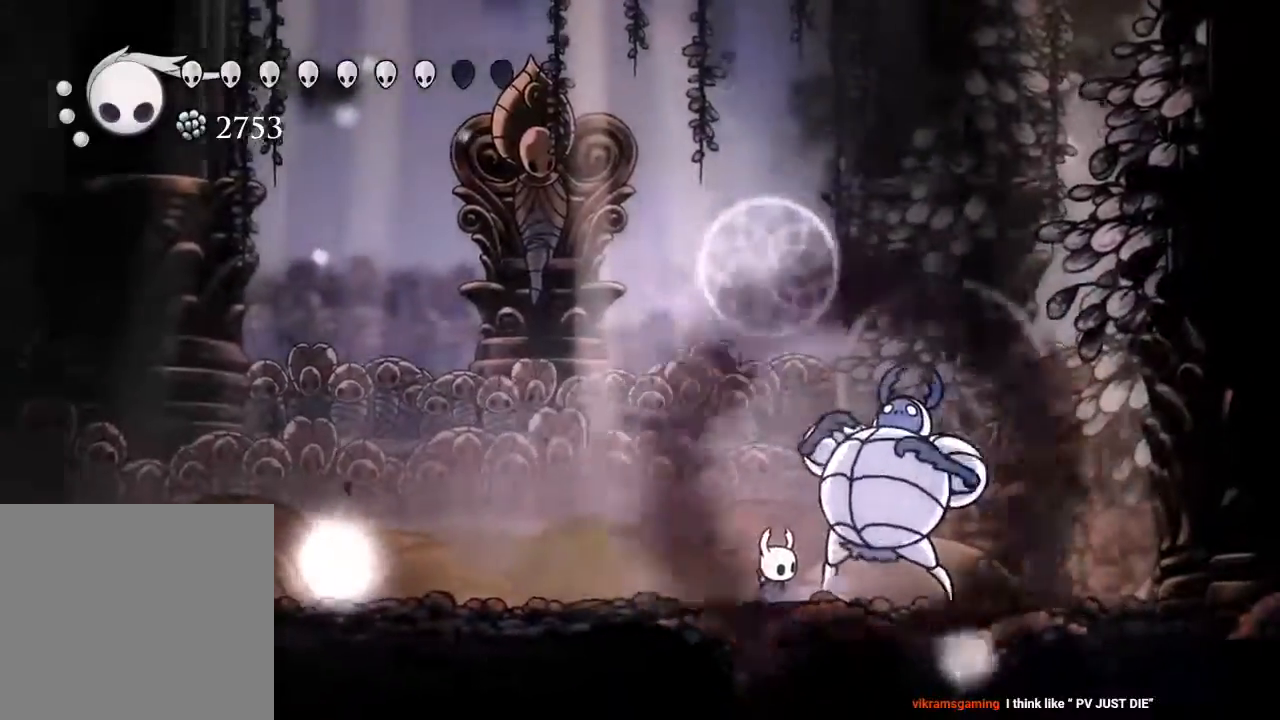
{"dt_ms": 500, "buttons": [], "left_stick": "center", "right_stick": "center", "events": [[67, "X", "up"], [300, "X", "down"], [433, "X", "up"]]}
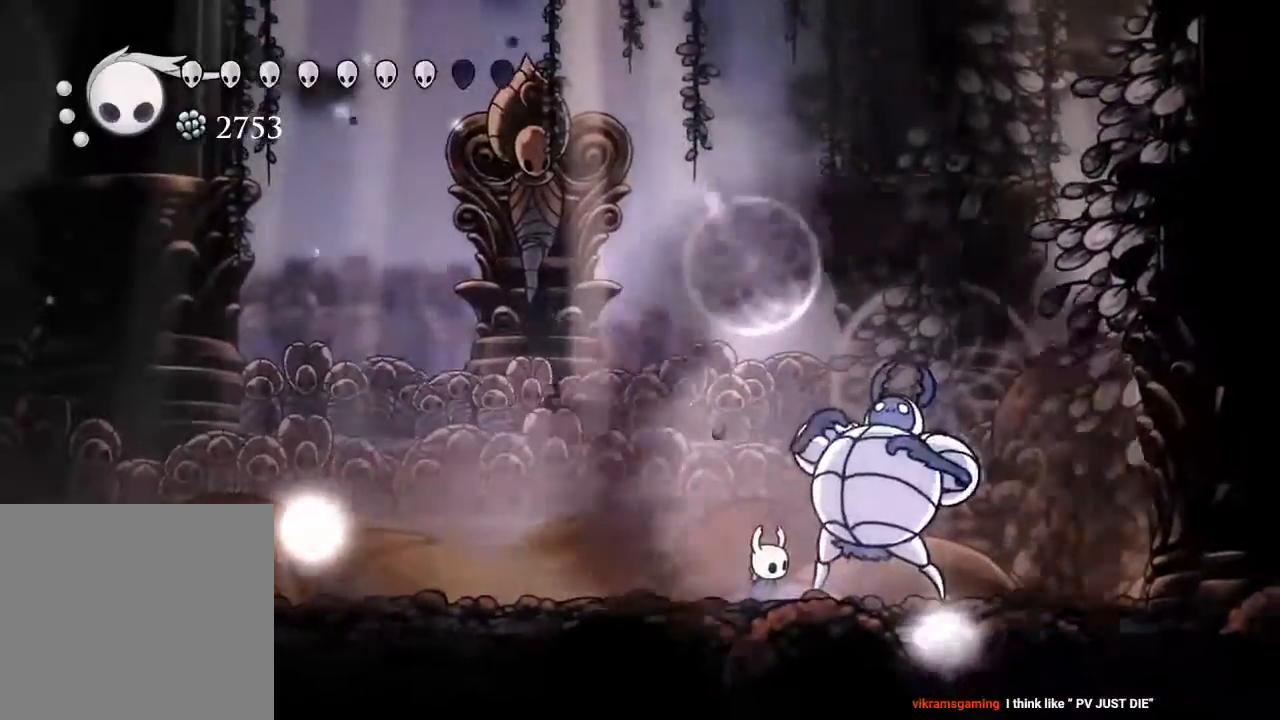
{"dt_ms": 500, "buttons": ["X"], "left_stick": "center", "right_stick": "center", "events": [[133, "X", "down"], [300, "X", "up"], [483, "X", "down"]]}
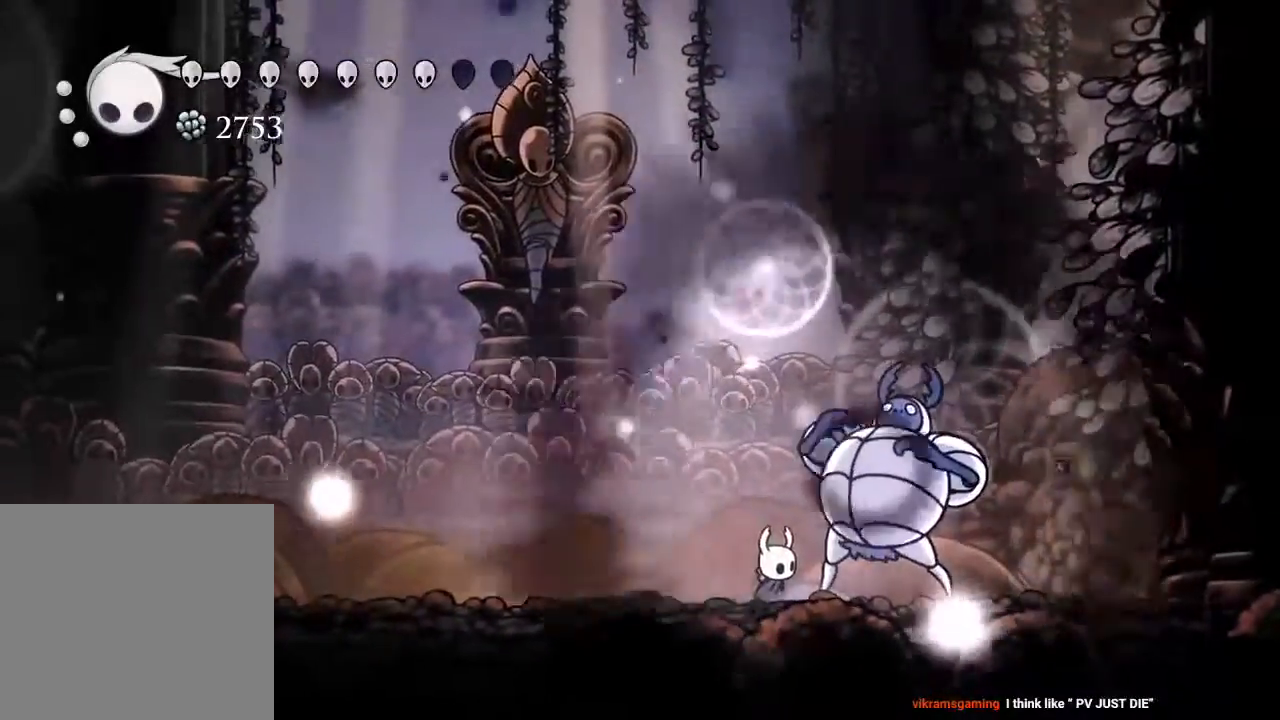
{"dt_ms": 500, "buttons": ["X"], "left_stick": "center", "right_stick": "center", "events": [[117, "X", "up"], [400, "X", "down"]]}
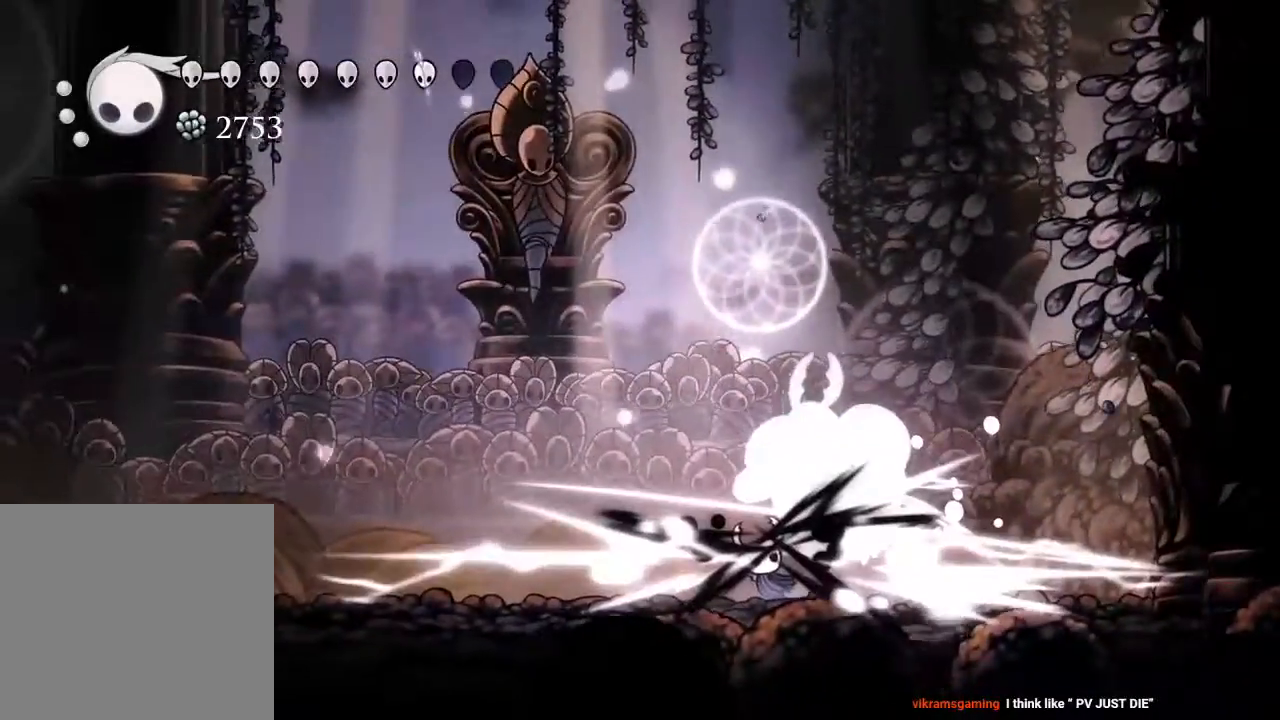
{"dt_ms": 500, "buttons": [], "left_stick": "center", "right_stick": "center", "events": [[33, "X", "up"], [133, "R2", "down"], [300, "R2", "up"]]}
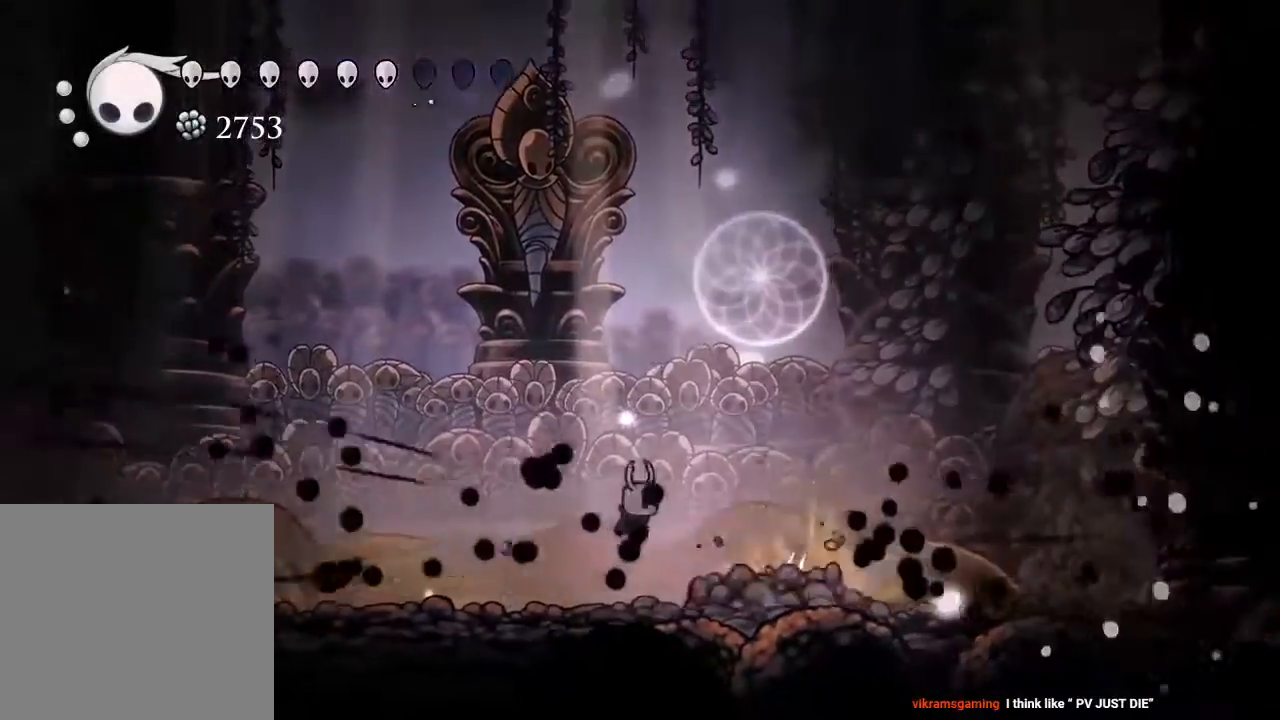
{"dt_ms": 500, "buttons": [], "left_stick": "center", "right_stick": "center", "events": [[233, "DPAD_LEFT", "down"], [317, "X", "down"], [417, "DPAD_LEFT", "up"], [450, "X", "up"]]}
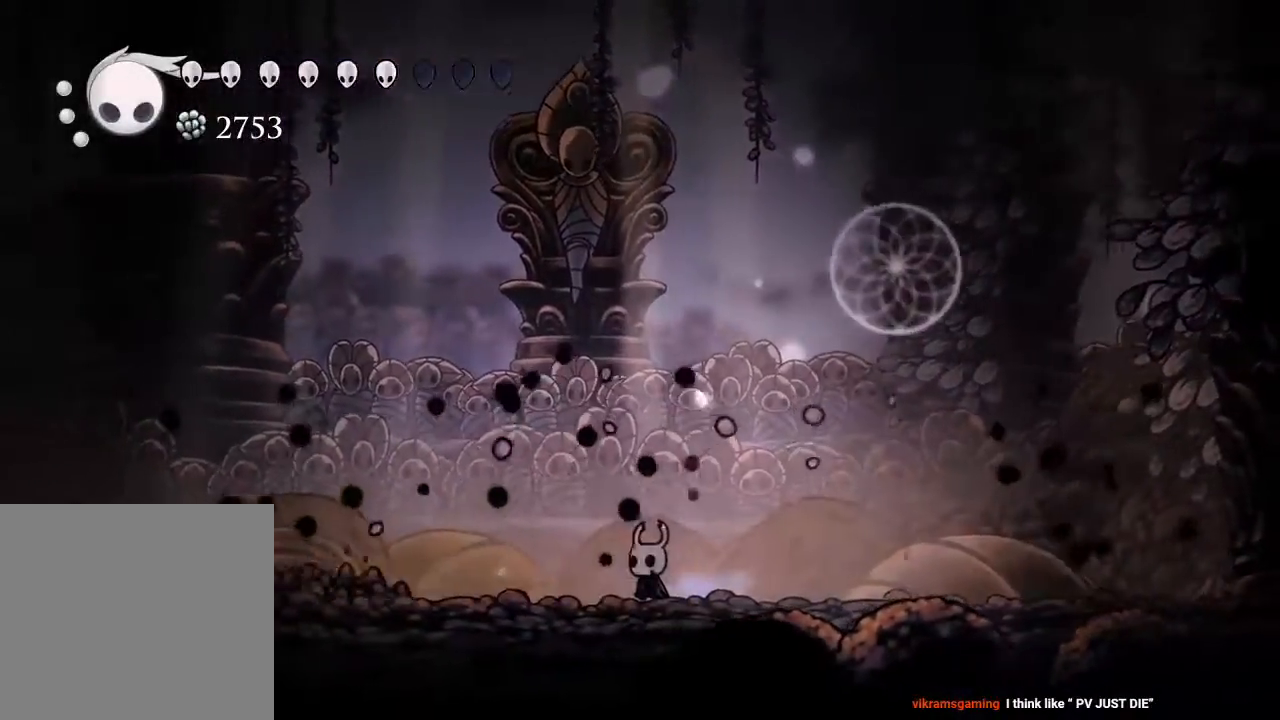
{"dt_ms": 500, "buttons": ["X", "DPAD_LEFT"], "left_stick": "center", "right_stick": "center", "events": [[133, "DPAD_LEFT", "down"], [417, "X", "down"]]}
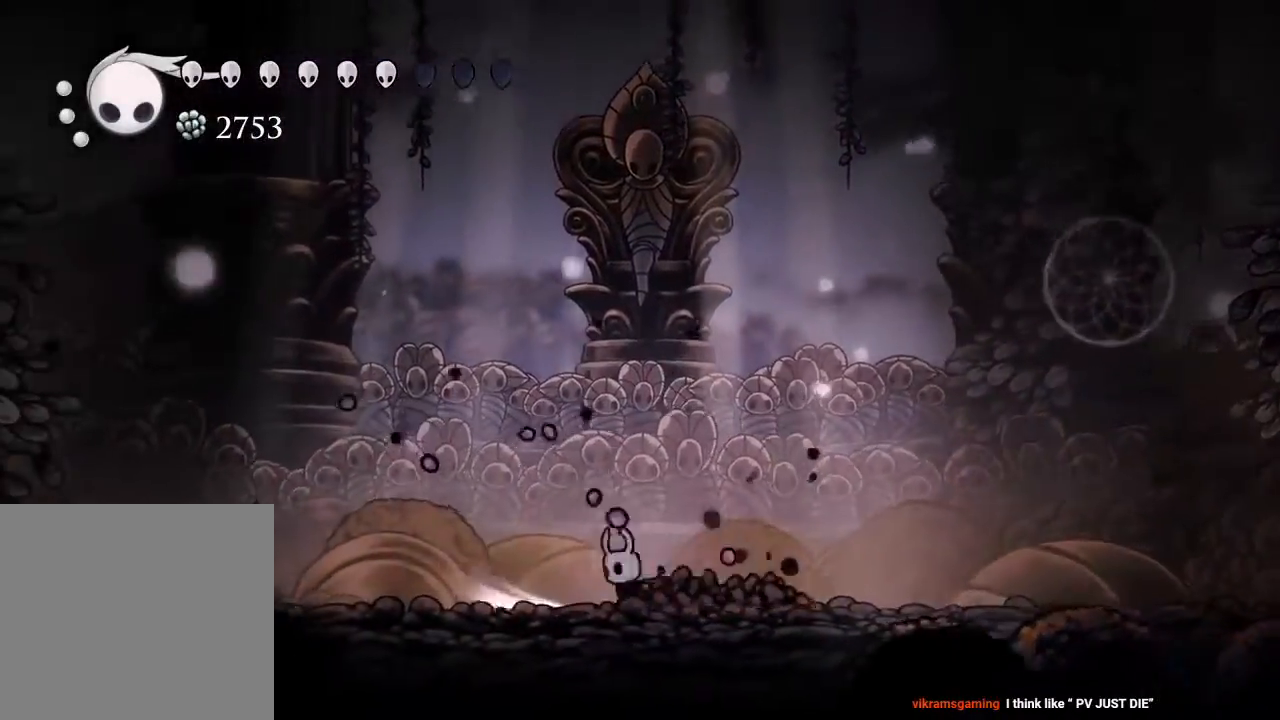
{"dt_ms": 500, "buttons": ["DPAD_RIGHT"], "left_stick": "center", "right_stick": "center", "events": [[50, "X", "up"], [267, "DPAD_LEFT", "up"], [300, "DPAD_RIGHT", "down"]]}
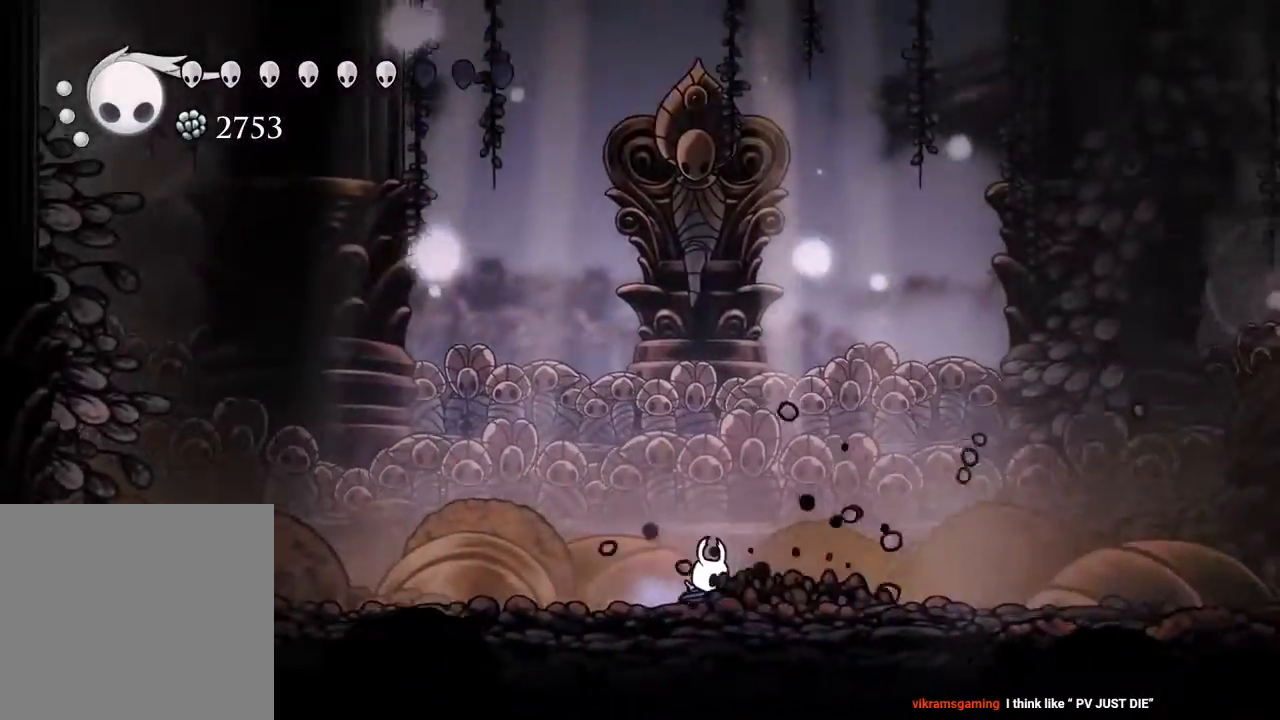
{"dt_ms": 500, "buttons": ["DPAD_RIGHT"], "left_stick": "center", "right_stick": "center", "events": [[83, "X", "down"], [133, "DPAD_RIGHT", "up"], [233, "DPAD_RIGHT", "down"], [233, "X", "up"]]}
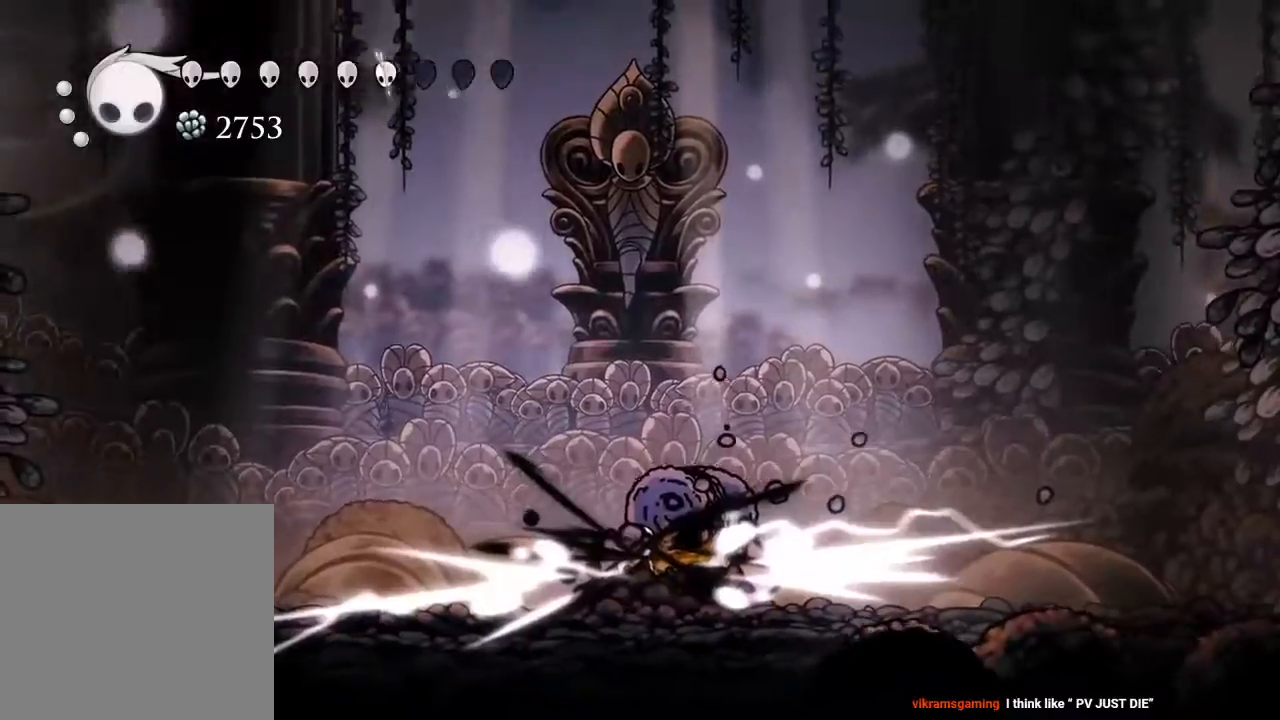
{"dt_ms": 1000, "buttons": [], "left_stick": "center", "right_stick": "center"}
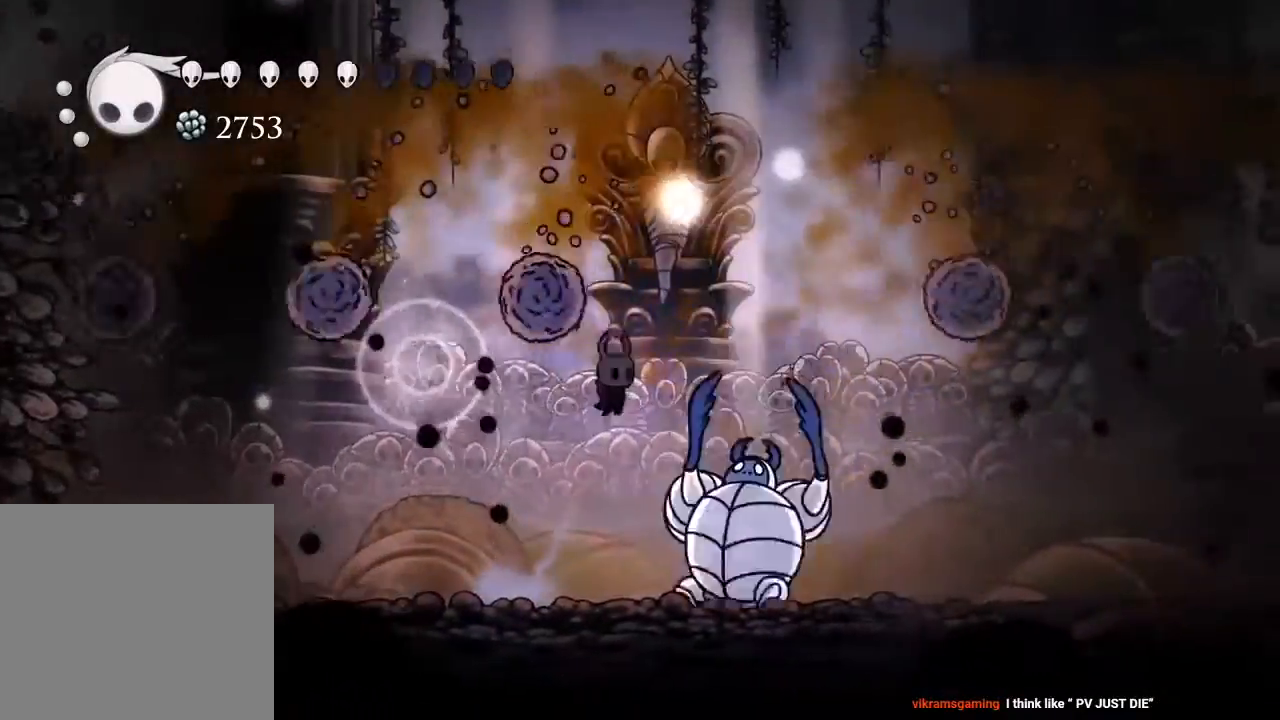
{"dt_ms": 500, "buttons": [], "left_stick": "center", "right_stick": "center", "events": [[83, "DPAD_RIGHT", "down"], [167, "X", "down"], [183, "DPAD_RIGHT", "up"], [300, "X", "up"]]}
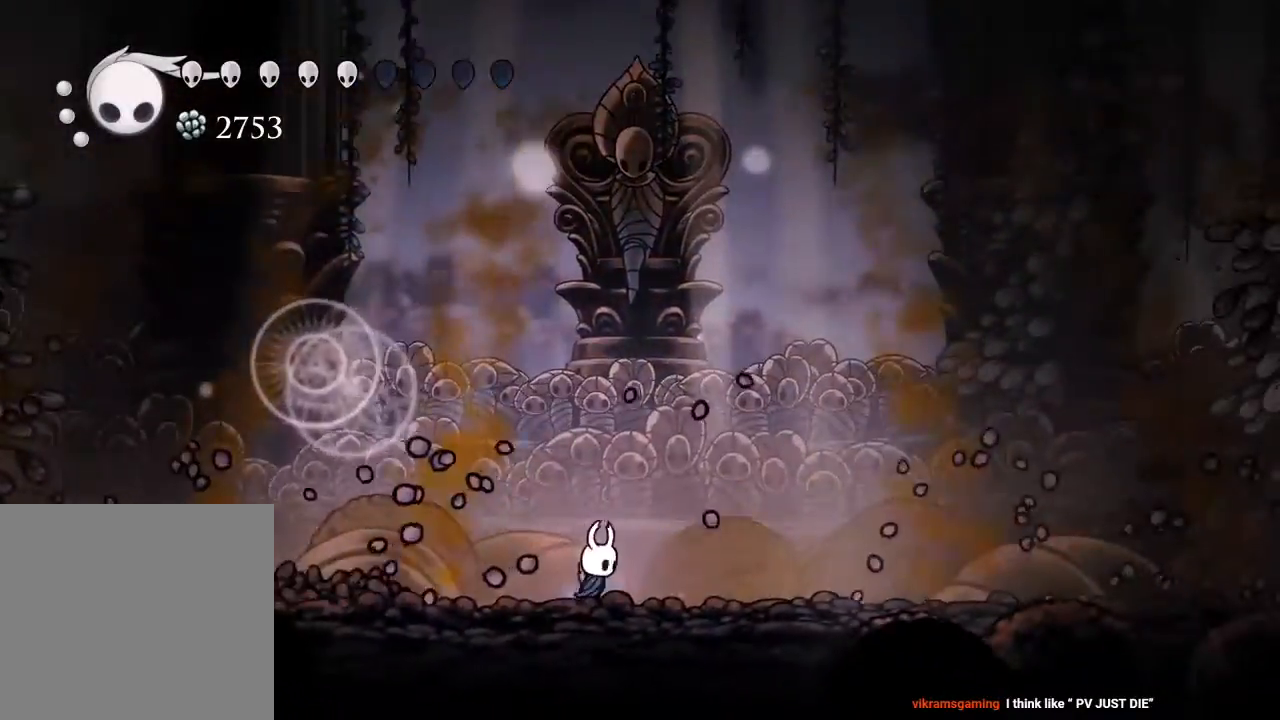
{"dt_ms": 500, "buttons": ["A", "X", "DPAD_LEFT"], "left_stick": "center", "right_stick": "center", "events": [[200, "DPAD_LEFT", "down"], [317, "X", "down"], [417, "A", "down"]]}
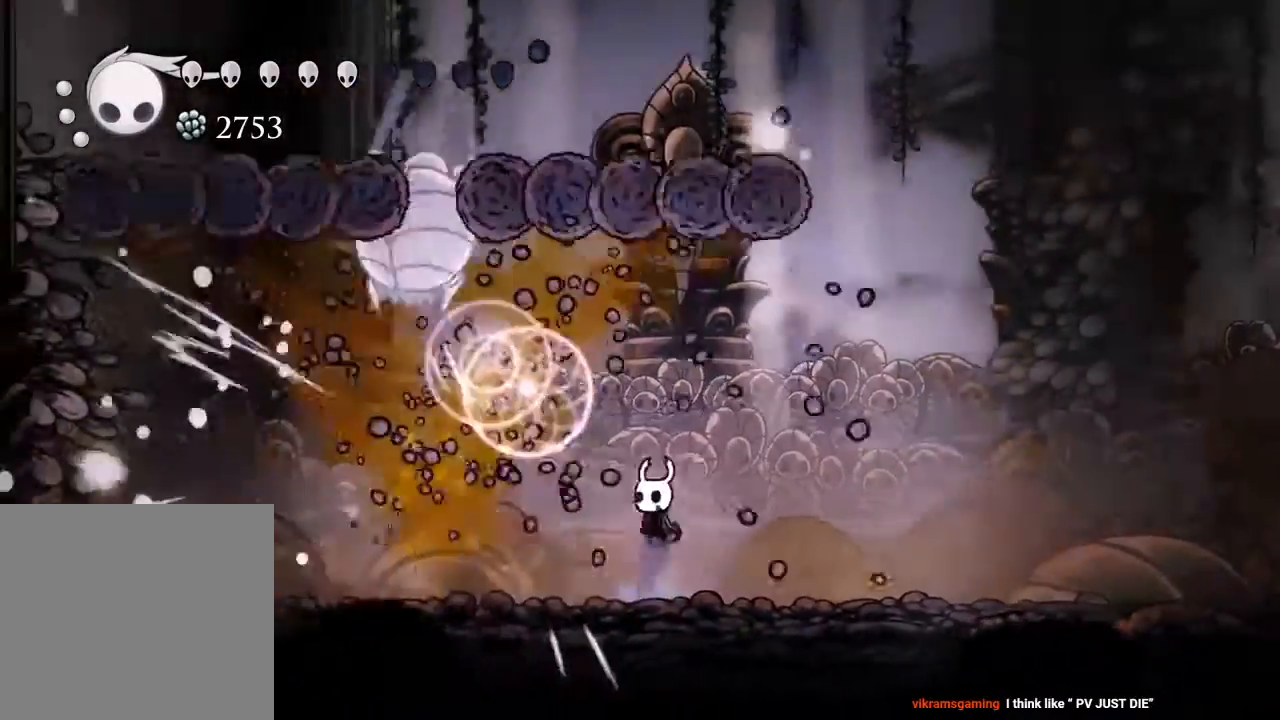
{"dt_ms": 500, "buttons": ["A"], "left_stick": "center", "right_stick": "center", "events": [[33, "DPAD_LEFT", "up"], [67, "A", "up"], [83, "X", "up"], [200, "DPAD_LEFT", "down"], [433, "A", "down"], [467, "DPAD_LEFT", "up"]]}
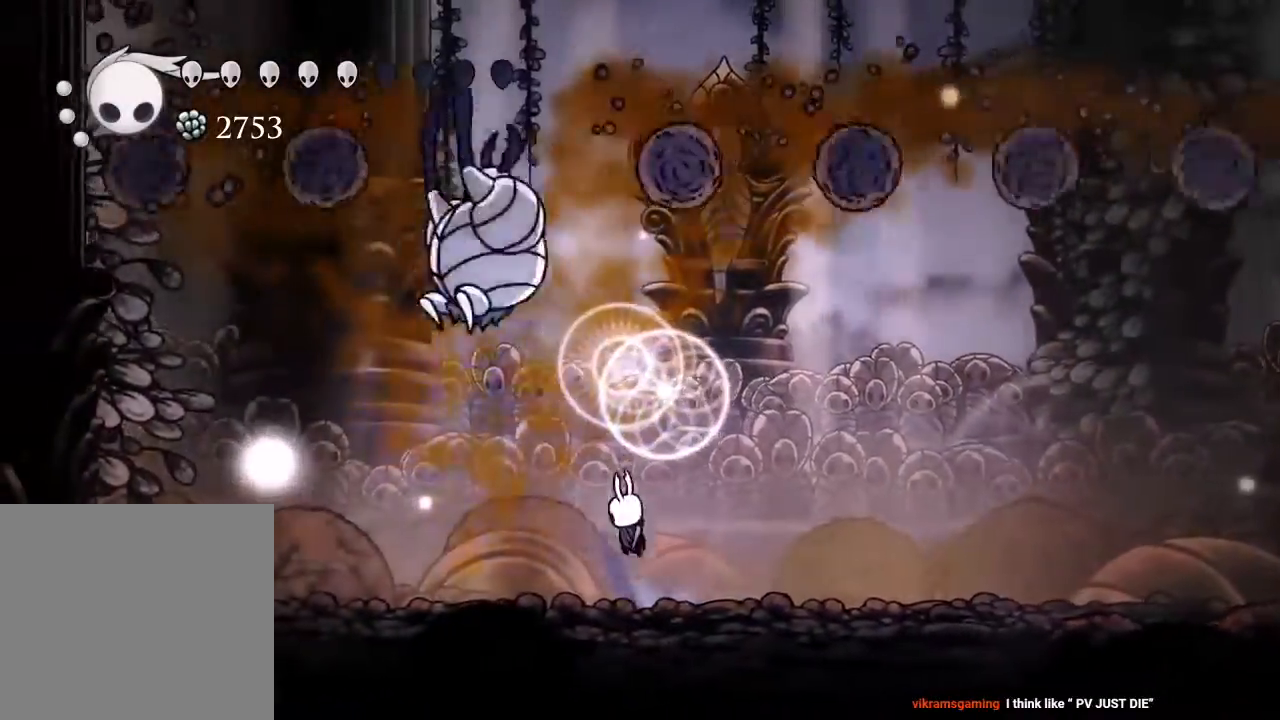
{"dt_ms": 500, "buttons": ["X"], "left_stick": "center", "right_stick": "center", "events": [[17, "X", "down"], [117, "A", "up"], [150, "DPAD_LEFT", "down"], [183, "X", "up"], [267, "DPAD_LEFT", "up"], [433, "X", "down"]]}
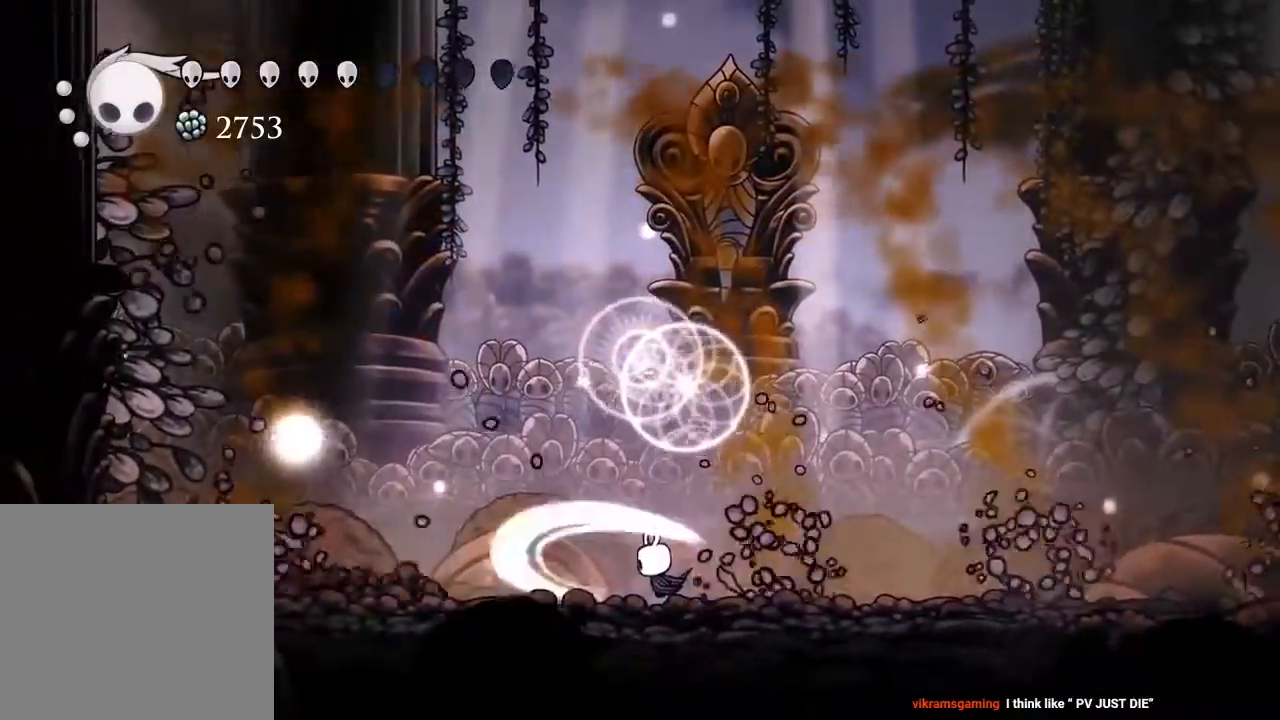
{"dt_ms": 500, "buttons": ["DPAD_LEFT"], "left_stick": "center", "right_stick": "center", "events": [[67, "X", "up"], [300, "DPAD_LEFT", "down"]]}
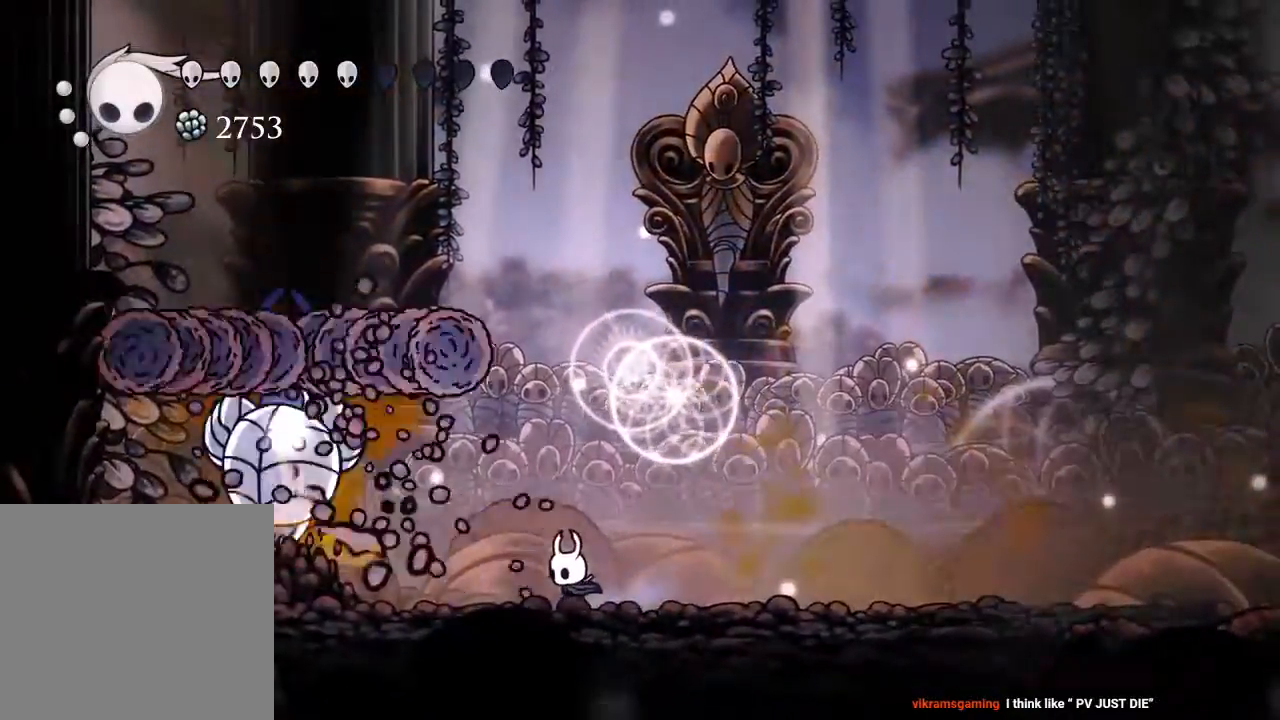
{"dt_ms": 500, "buttons": [], "left_stick": "center", "right_stick": "center", "events": [[283, "DPAD_LEFT", "up"]]}
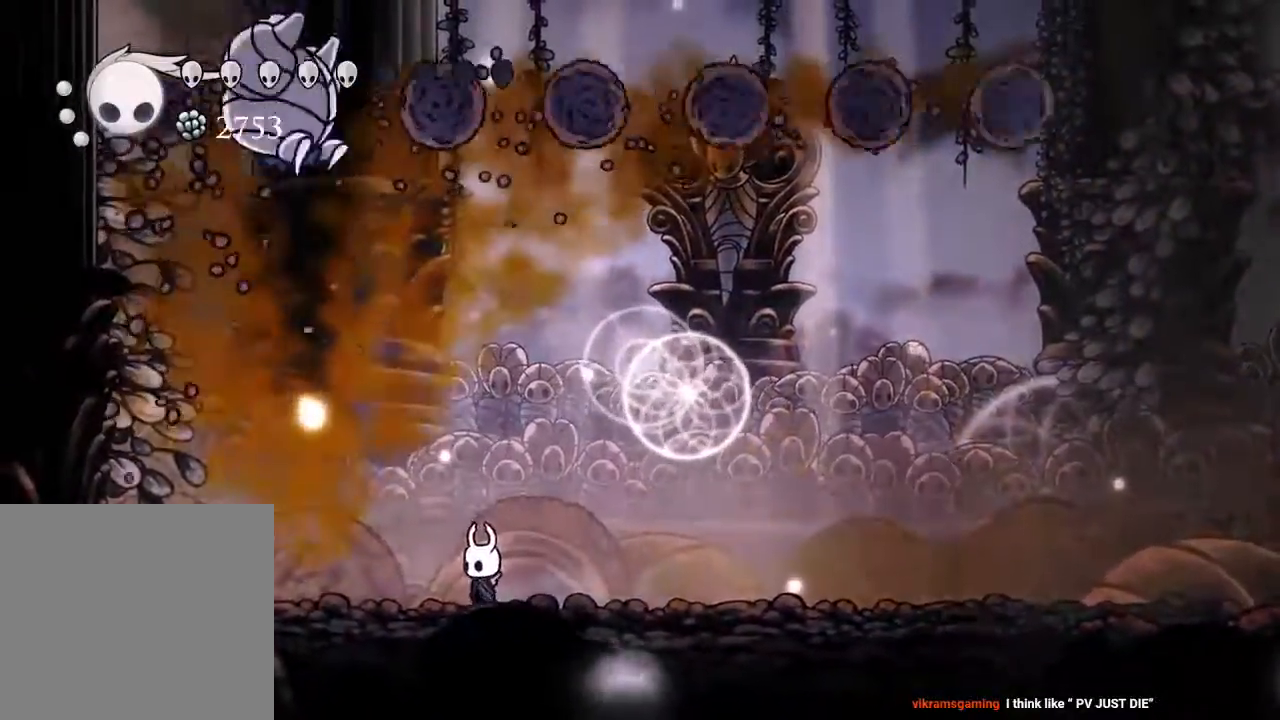
{"dt_ms": 500, "buttons": [], "left_stick": "center", "right_stick": "center", "events": [[33, "DPAD_LEFT", "down"], [133, "DPAD_LEFT", "up"], [250, "X", "down"], [417, "X", "up"]]}
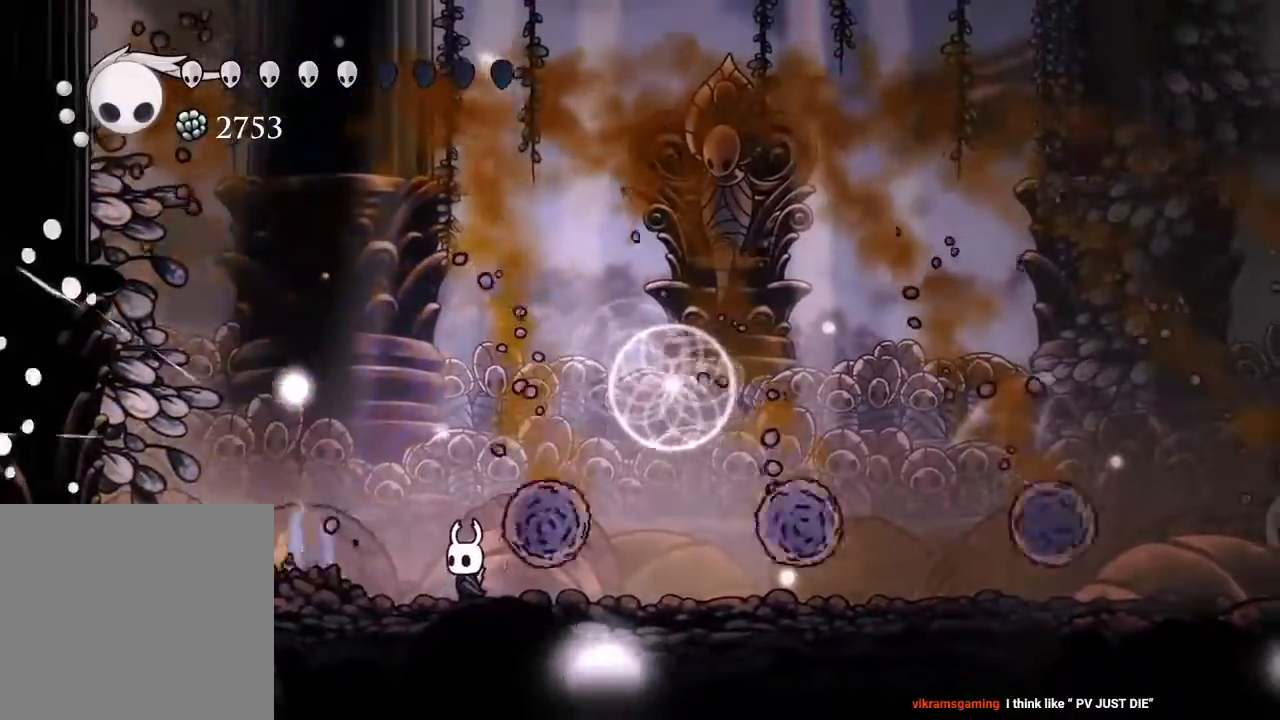
{"dt_ms": 500, "buttons": [], "left_stick": "center", "right_stick": "center", "events": [[167, "X", "down"], [317, "X", "up"], [350, "DPAD_RIGHT", "down"], [483, "DPAD_RIGHT", "up"]]}
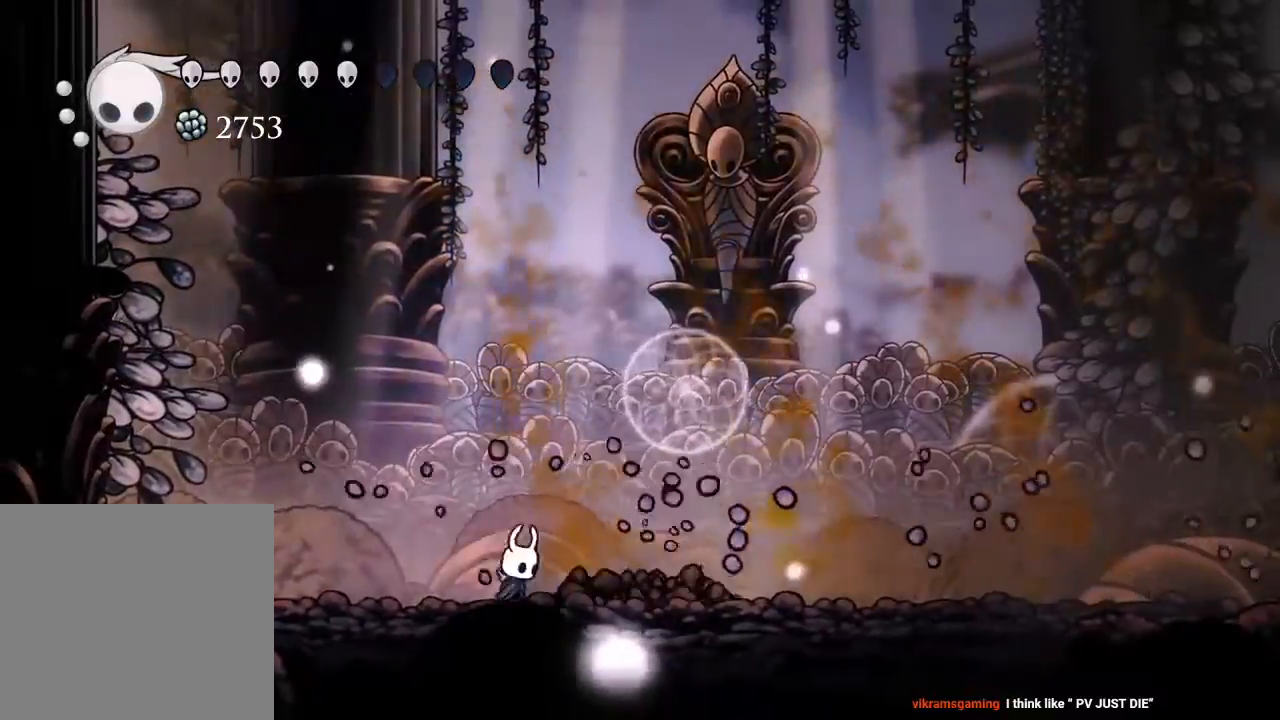
{"dt_ms": 500, "buttons": [], "left_stick": "center", "right_stick": "center", "events": [[17, "DPAD_LEFT", "down"], [167, "DPAD_LEFT", "up"], [183, "DPAD_RIGHT", "down"], [267, "A", "down"], [267, "X", "down"], [383, "DPAD_RIGHT", "up"], [417, "X", "up"], [450, "A", "up"]]}
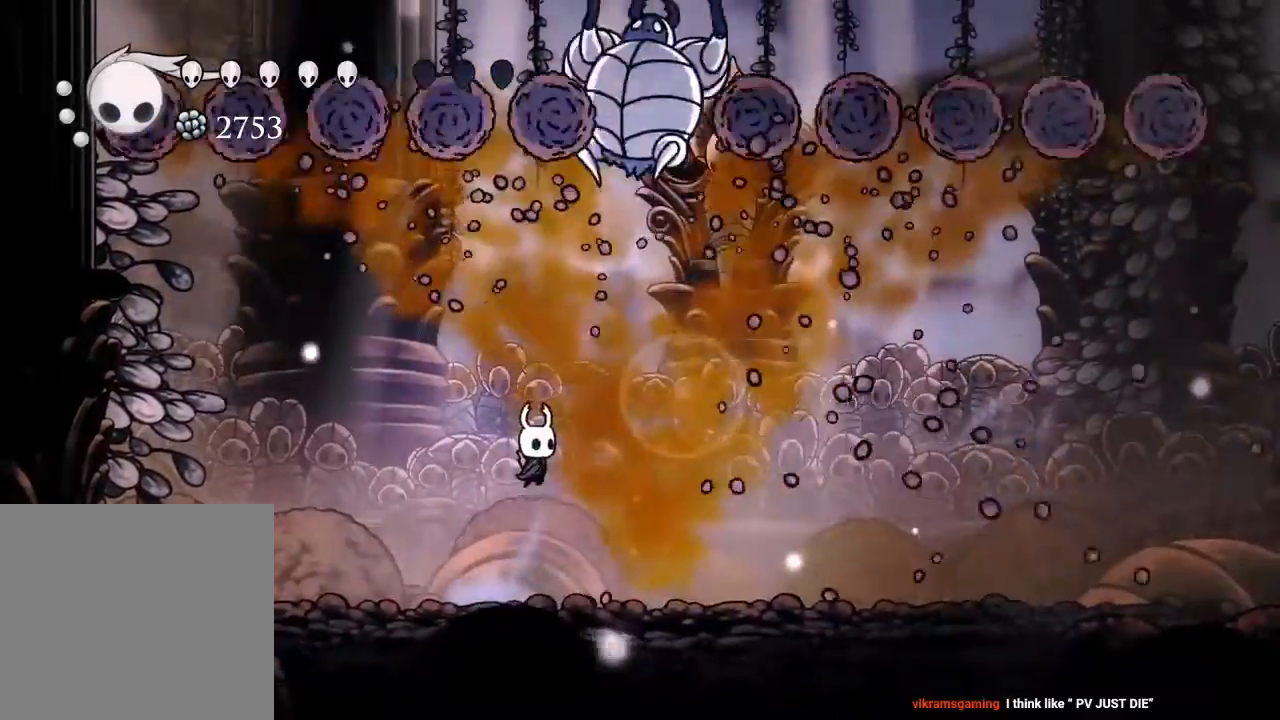
{"dt_ms": 500, "buttons": ["X"], "left_stick": "center", "right_stick": "center", "events": [[317, "A", "down"], [367, "X", "down"], [467, "A", "up"]]}
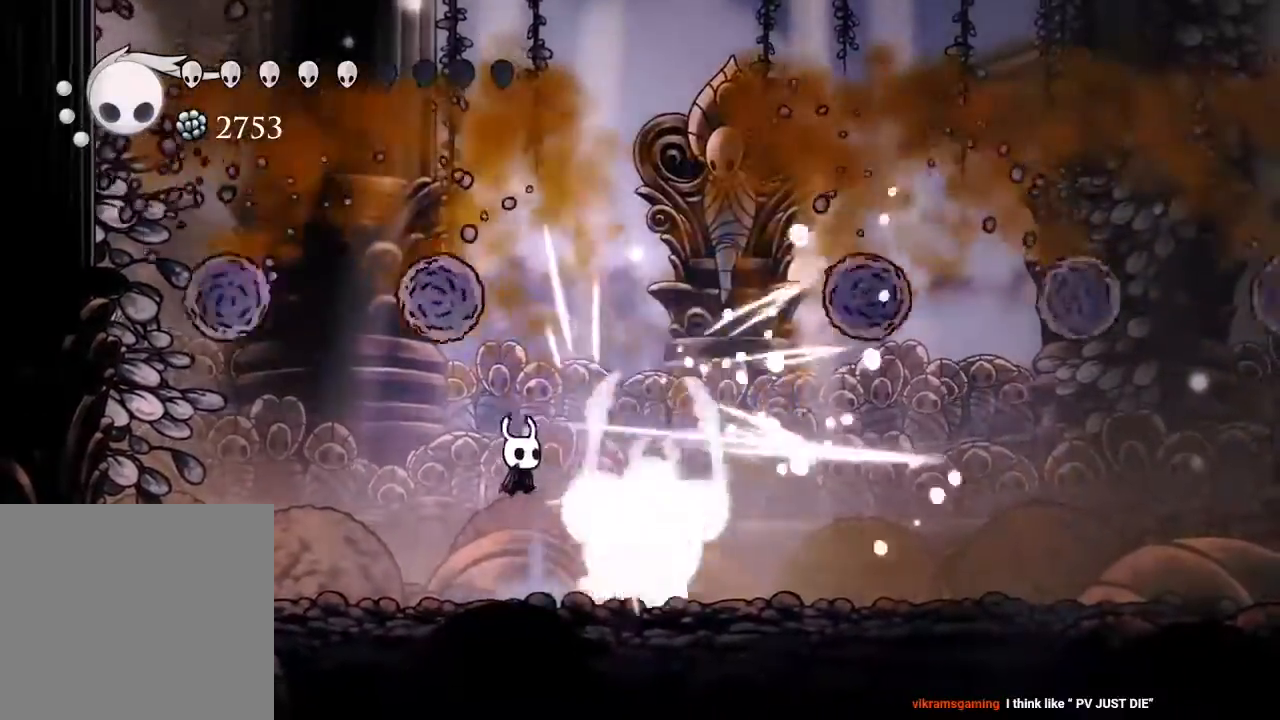
{"dt_ms": 500, "buttons": [], "left_stick": "center", "right_stick": "center", "events": [[50, "X", "up"], [283, "X", "down"], [433, "X", "up"]]}
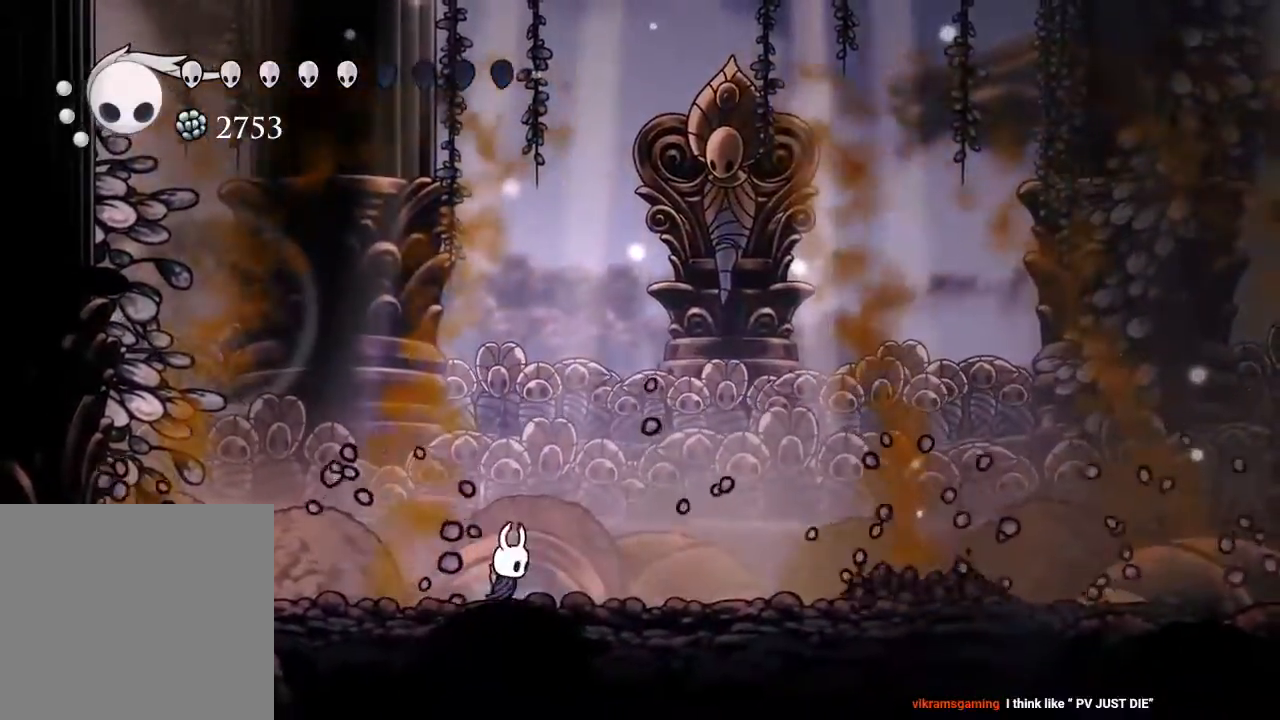
{"dt_ms": 500, "buttons": ["DPAD_RIGHT"], "left_stick": "center", "right_stick": "center", "events": [[33, "DPAD_RIGHT", "down"]]}
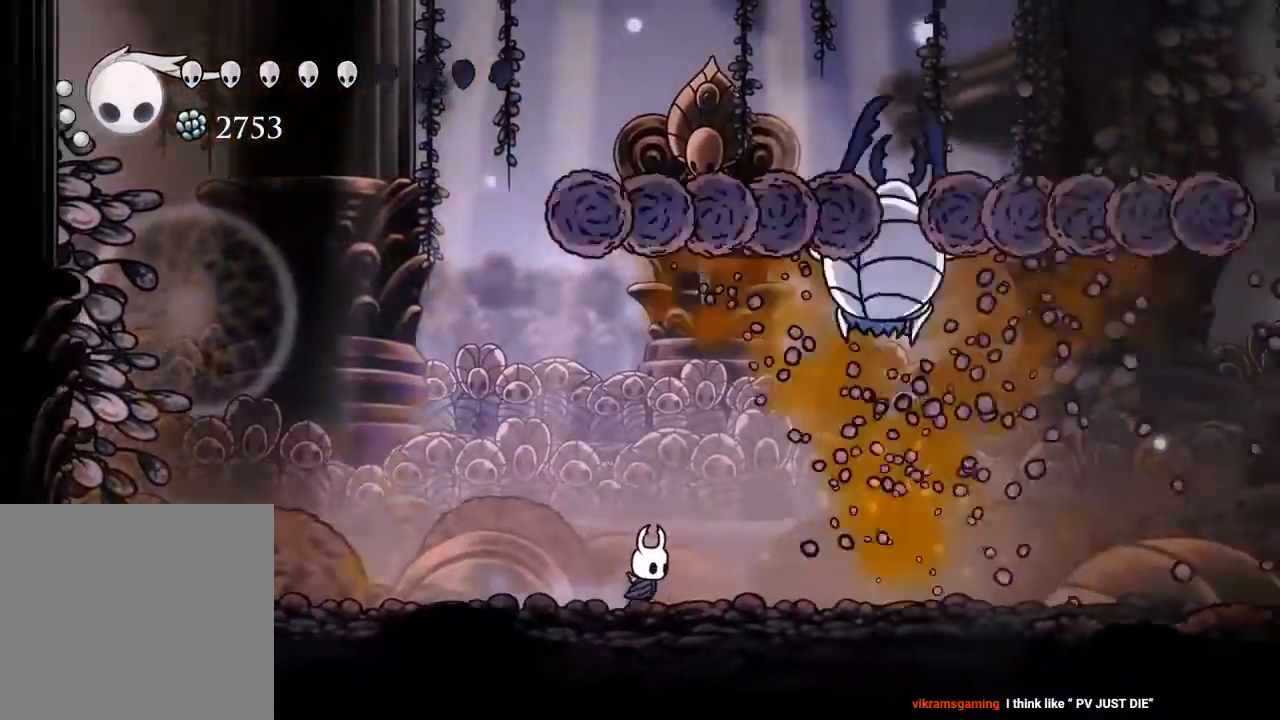
{"dt_ms": 500, "buttons": ["A"], "left_stick": "center", "right_stick": "center", "events": [[300, "DPAD_RIGHT", "up"], [400, "A", "down"]]}
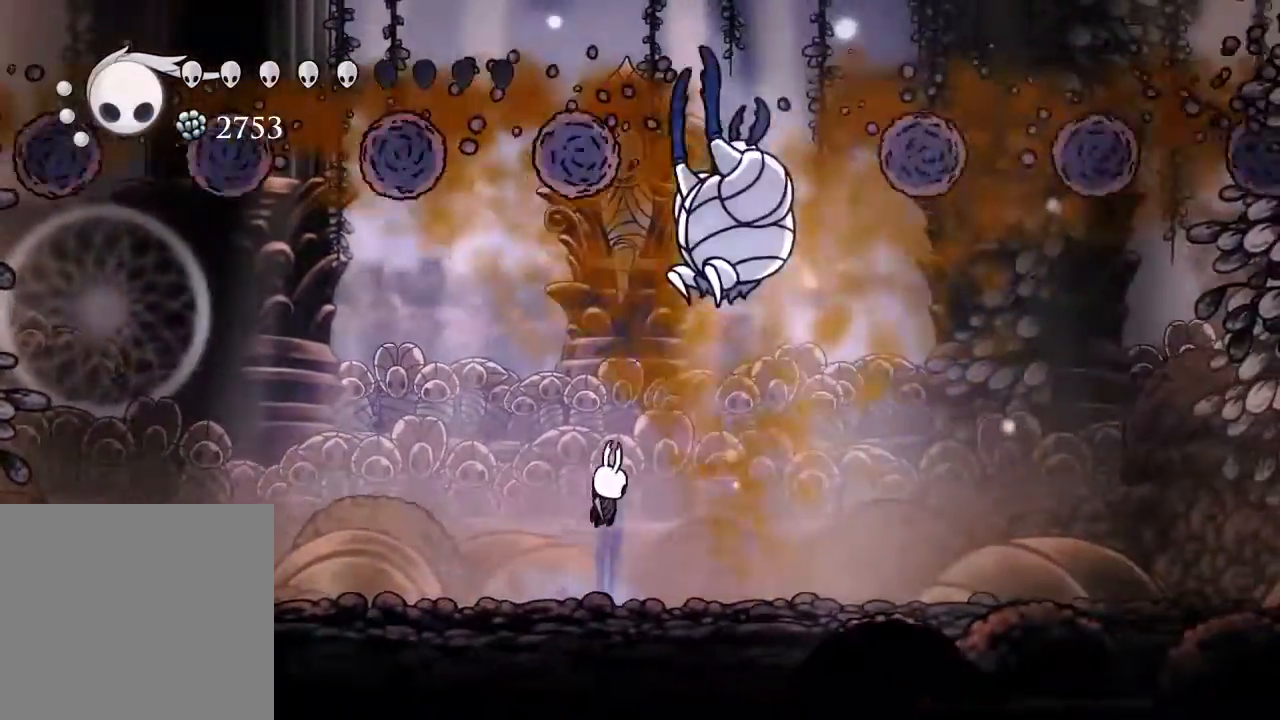
{"dt_ms": 500, "buttons": ["X"], "left_stick": "center", "right_stick": "center", "events": [[17, "X", "down"], [133, "A", "up"], [183, "X", "up"], [433, "X", "down"]]}
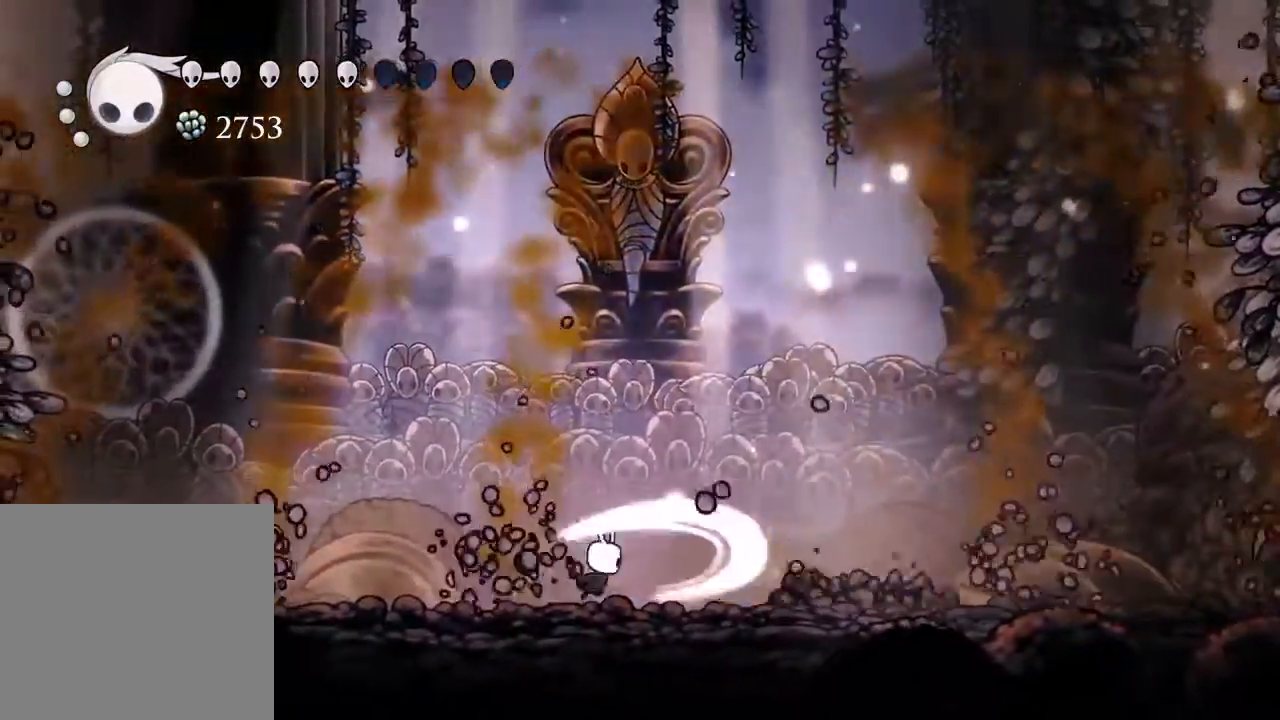
{"dt_ms": 500, "buttons": ["DPAD_RIGHT"], "left_stick": "center", "right_stick": "center", "events": [[117, "X", "up"], [250, "DPAD_RIGHT", "down"]]}